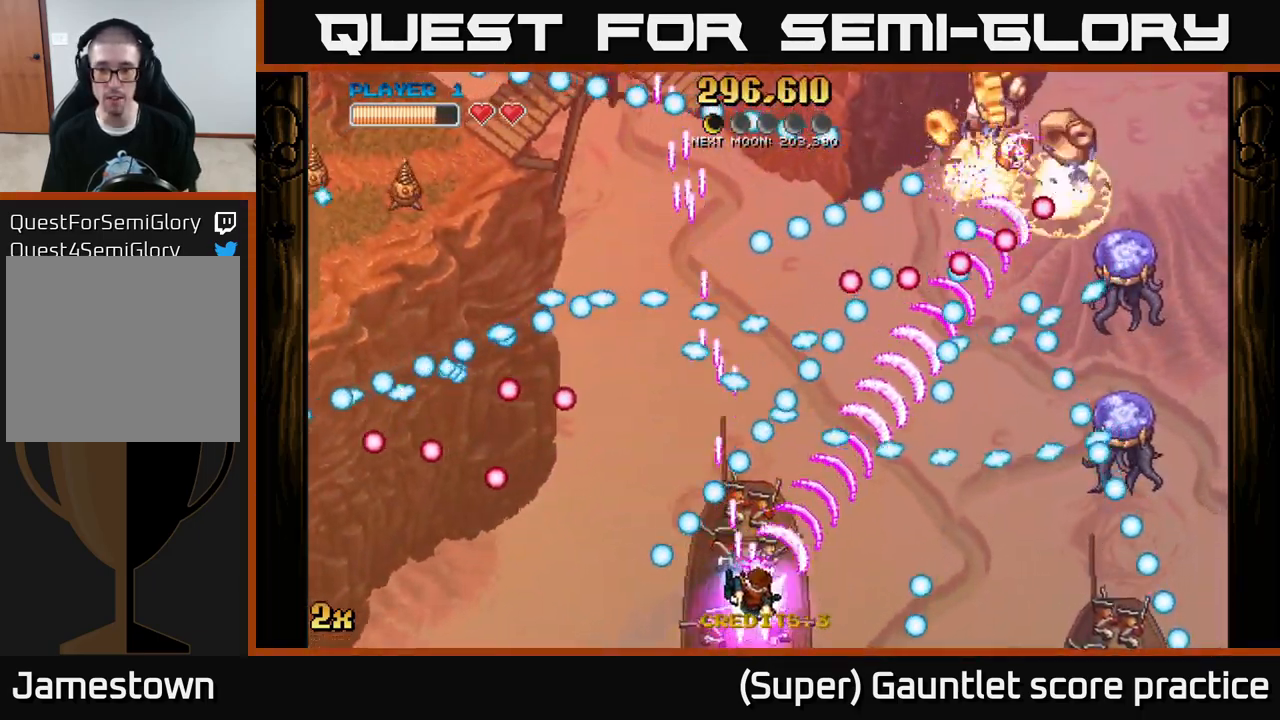
Gameplay with a controller (Xbox layout); each line is a JSON object with the inputs held at the frame after it. "events" lists button and stick changes between this image and that frame as [ms after this image, input, new state], when the widget could be followed in between. Not read: right_stick.
{"buttons": ["A"], "left_stick": "right", "events": [[17, "left_stick", "right"]]}
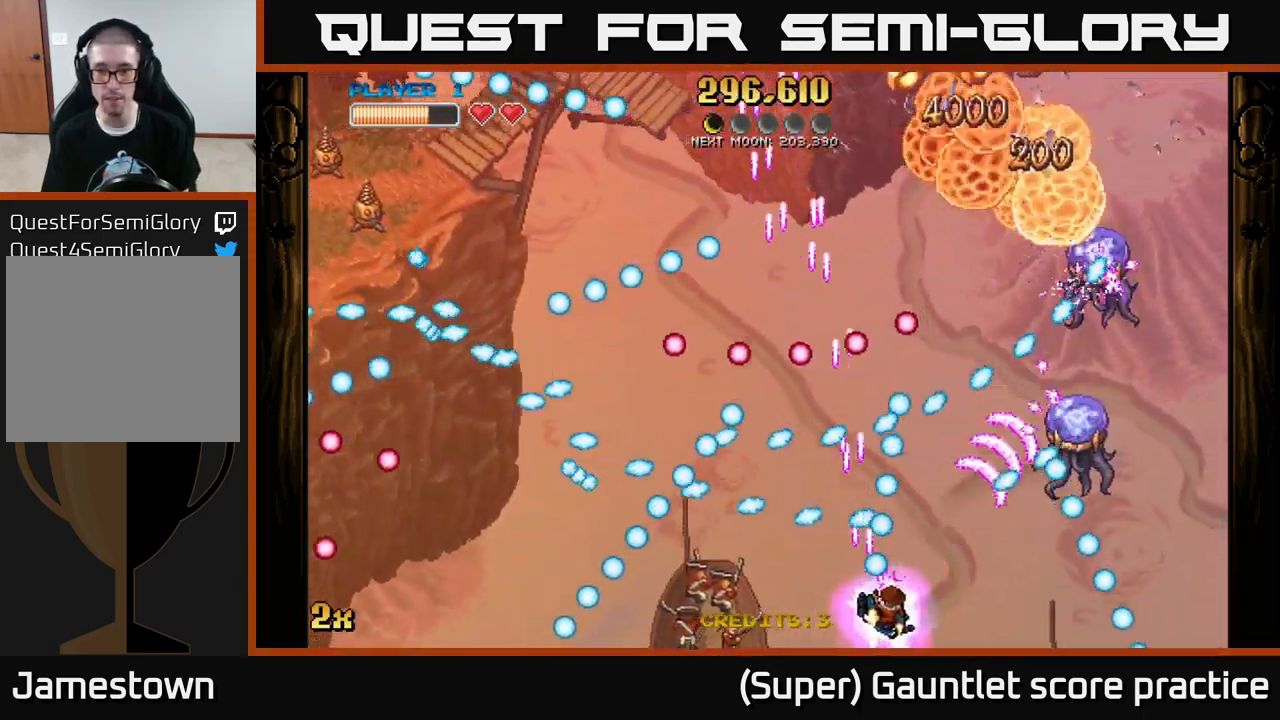
{"buttons": ["A"], "left_stick": "center", "events": [[217, "left_stick", "up-right"], [234, "X", "down"], [367, "X", "up"], [500, "left_stick", "center"]]}
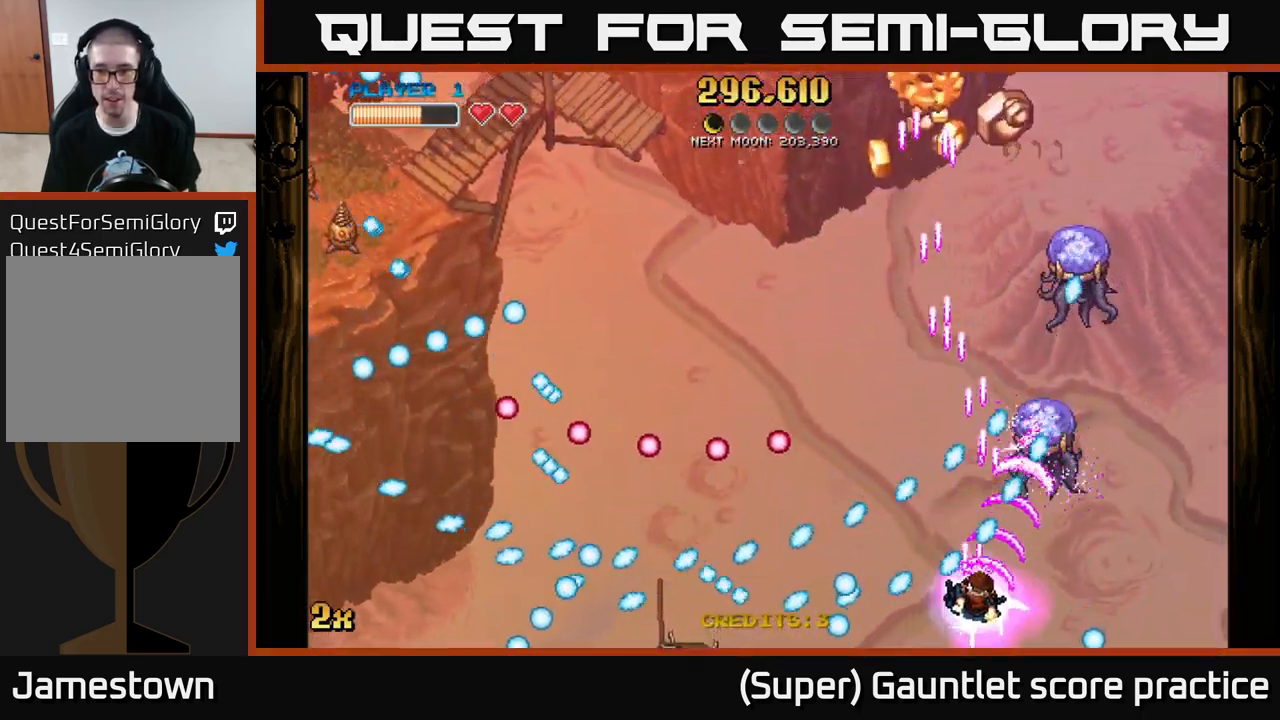
{"buttons": ["A"], "left_stick": "right", "events": [[100, "left_stick", "down-right"], [317, "left_stick", "center"], [467, "left_stick", "right"]]}
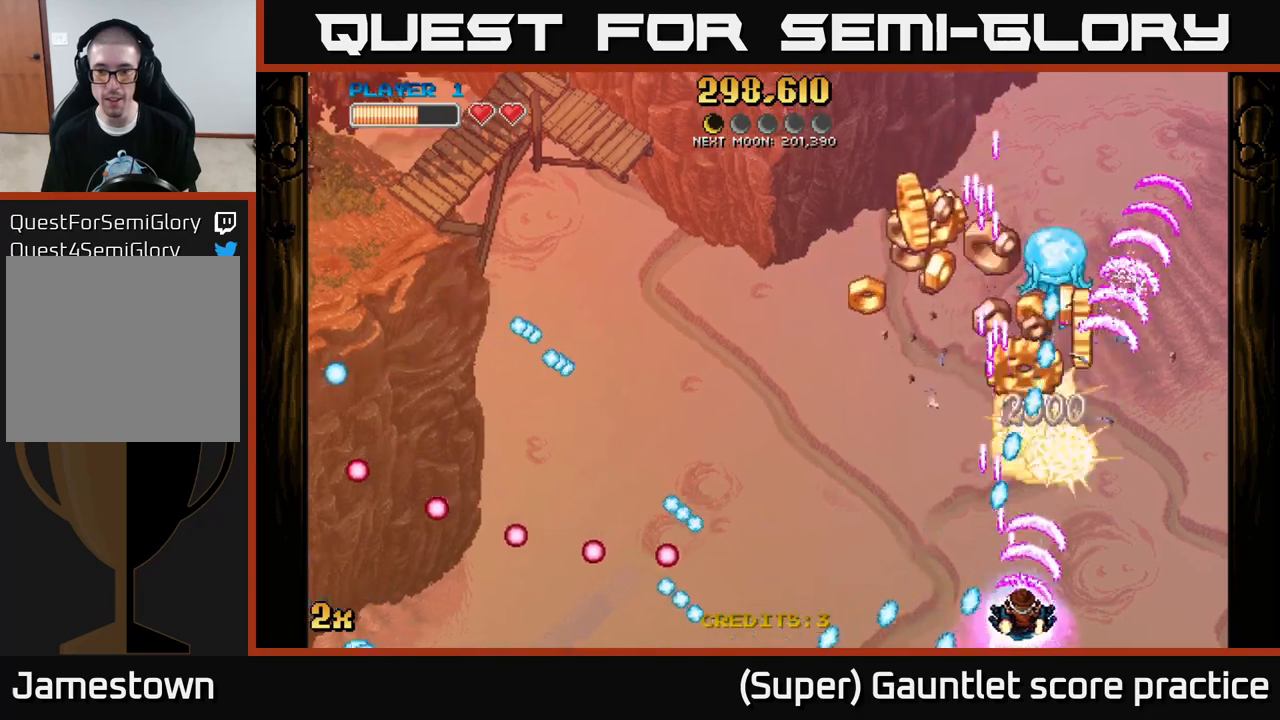
{"buttons": ["A"], "left_stick": "up-right", "events": [[116, "left_stick", "up"], [300, "left_stick", "up-right"]]}
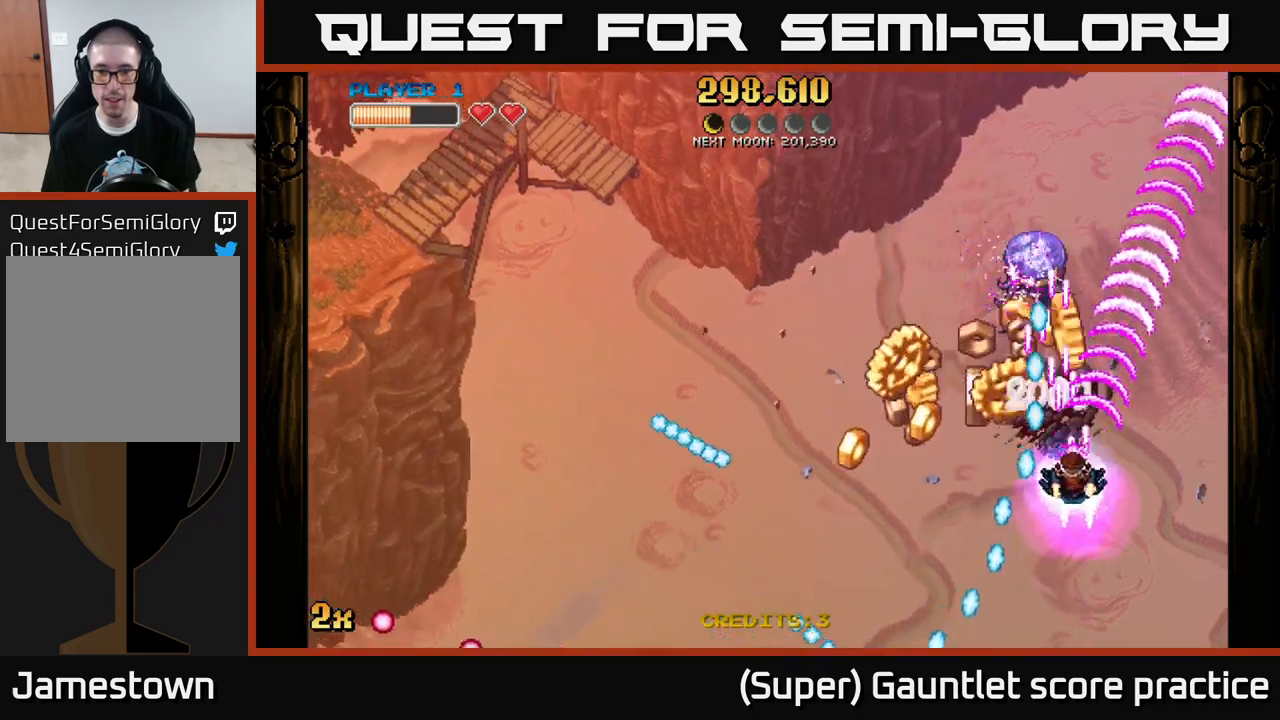
{"buttons": ["A"], "left_stick": "down-left", "events": [[66, "left_stick", "up"], [283, "left_stick", "down-left"]]}
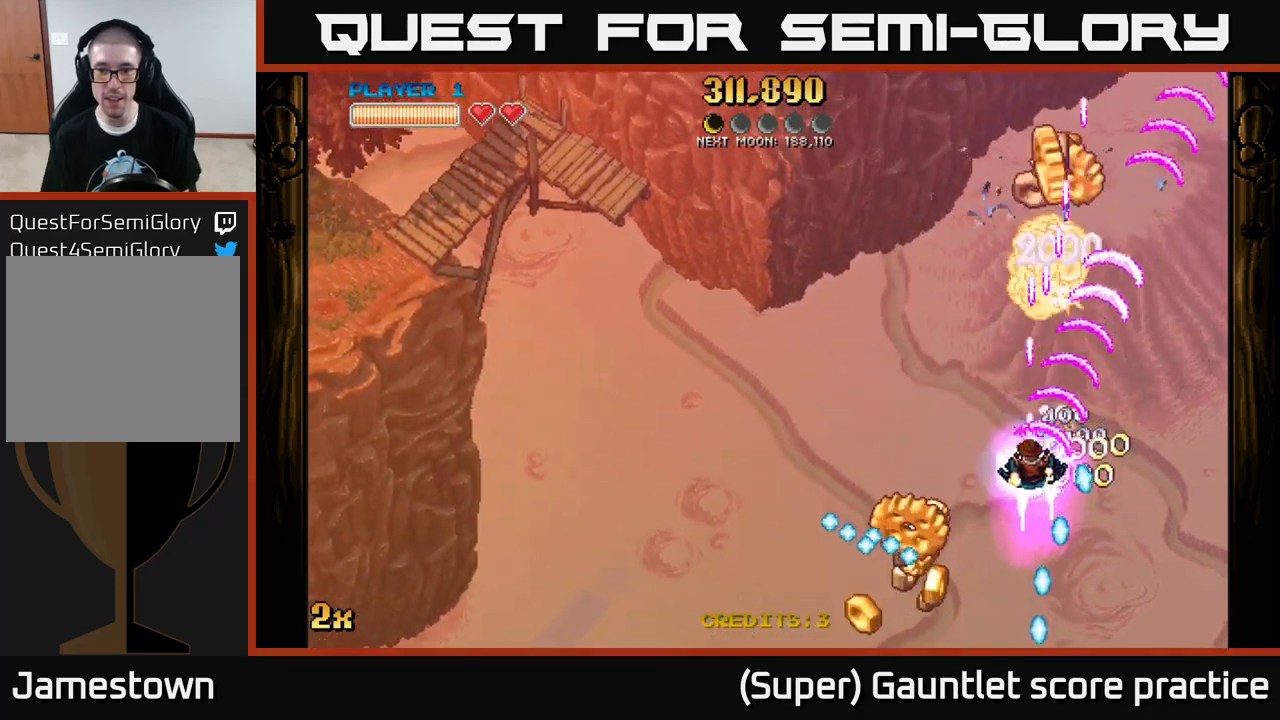
{"buttons": ["A"], "left_stick": "down-left", "events": [[200, "left_stick", "left"], [366, "left_stick", "down-left"]]}
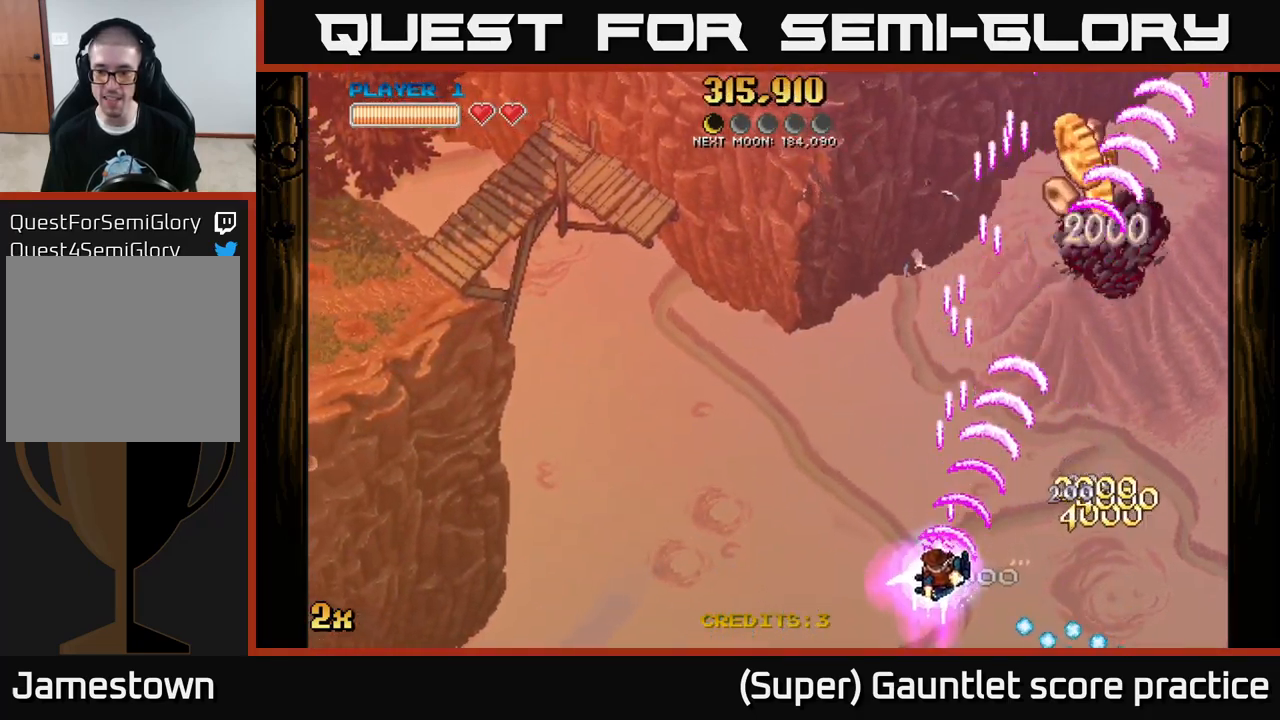
{"buttons": ["A"], "left_stick": "up-right", "events": [[66, "left_stick", "down-right"], [300, "left_stick", "up-right"]]}
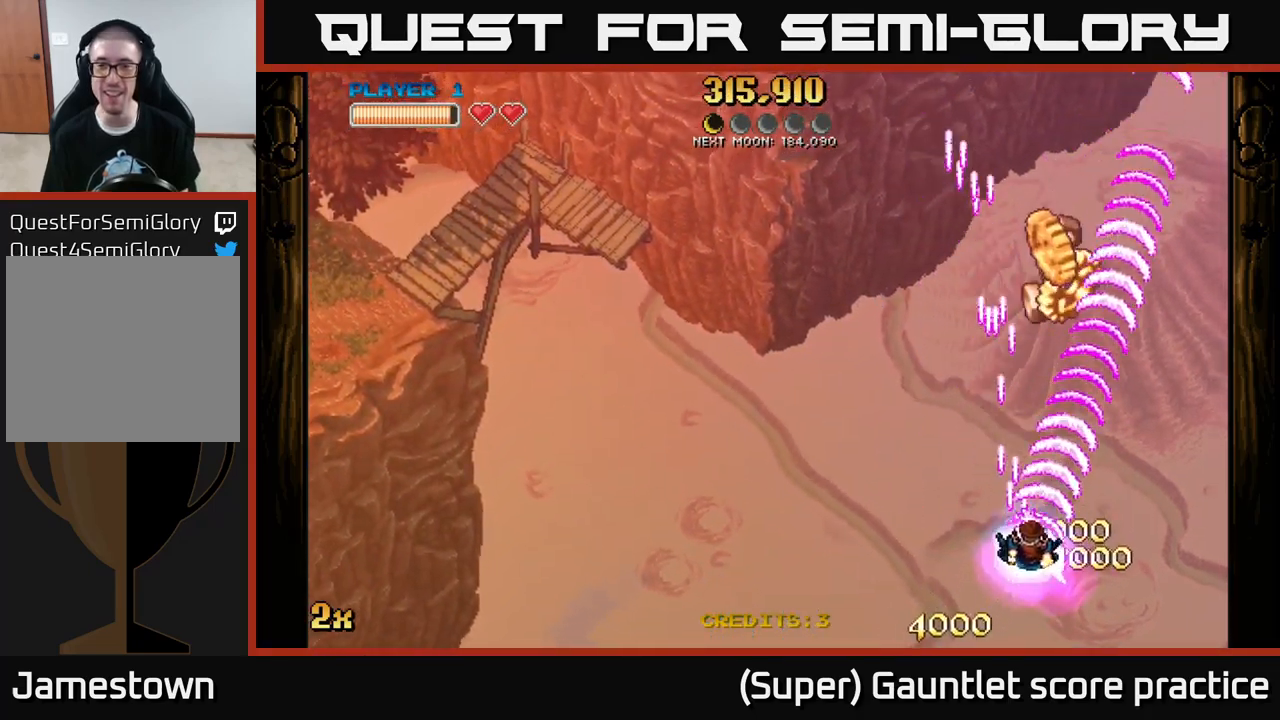
{"buttons": ["A"], "left_stick": "up-left", "events": [[166, "left_stick", "up"], [283, "left_stick", "up-left"], [300, "X", "down"], [450, "X", "up"]]}
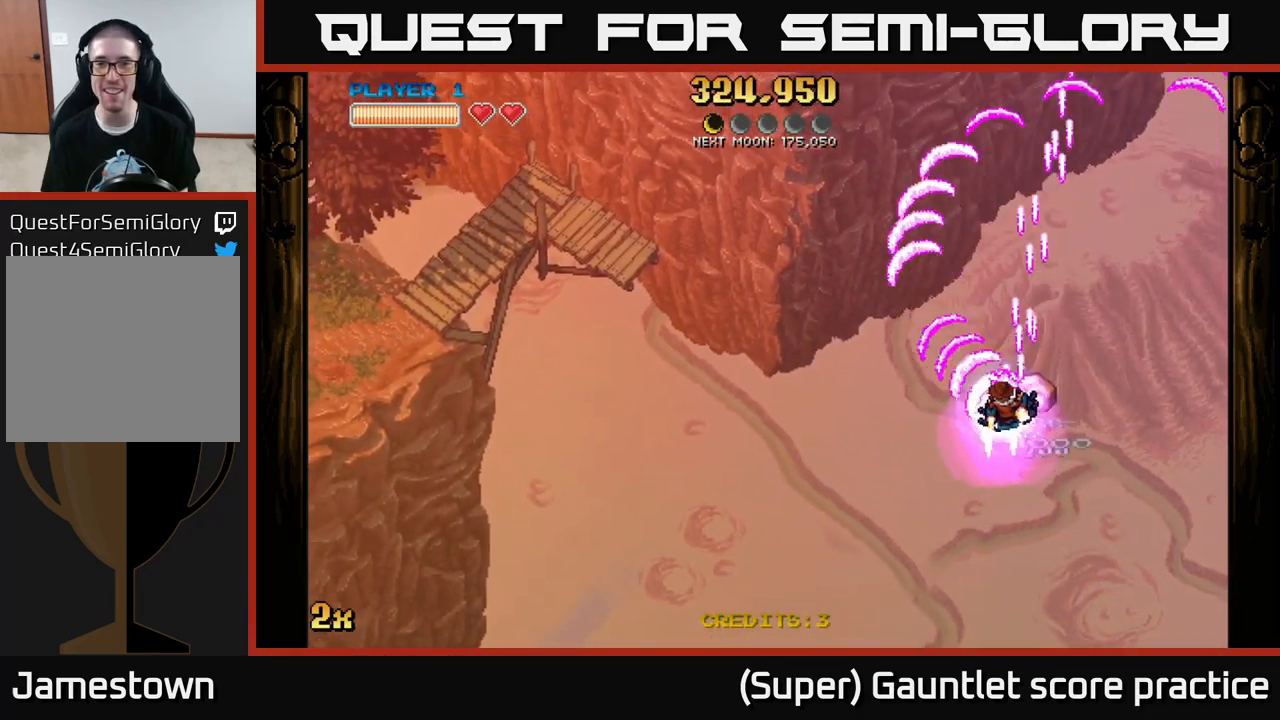
{"buttons": ["A"], "left_stick": "left", "events": [[66, "left_stick", "left"], [216, "left_stick", "down-left"], [416, "left_stick", "left"]]}
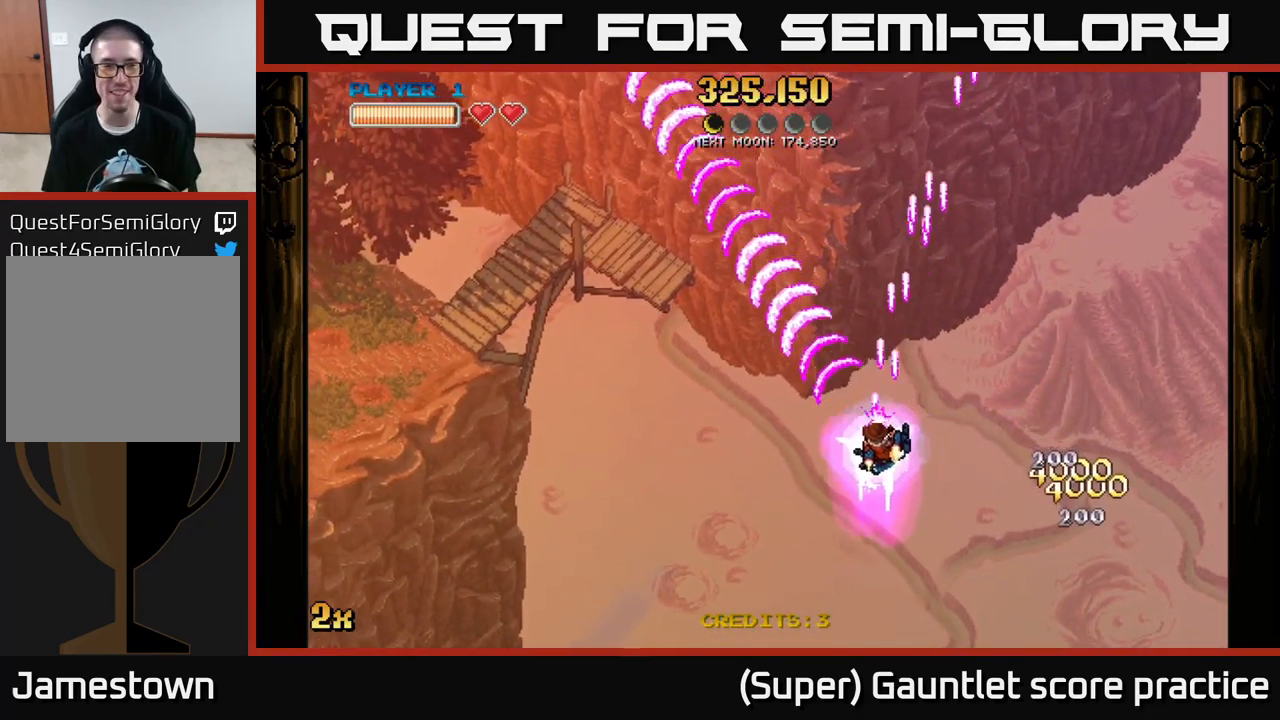
{"buttons": ["A"], "left_stick": "left", "events": []}
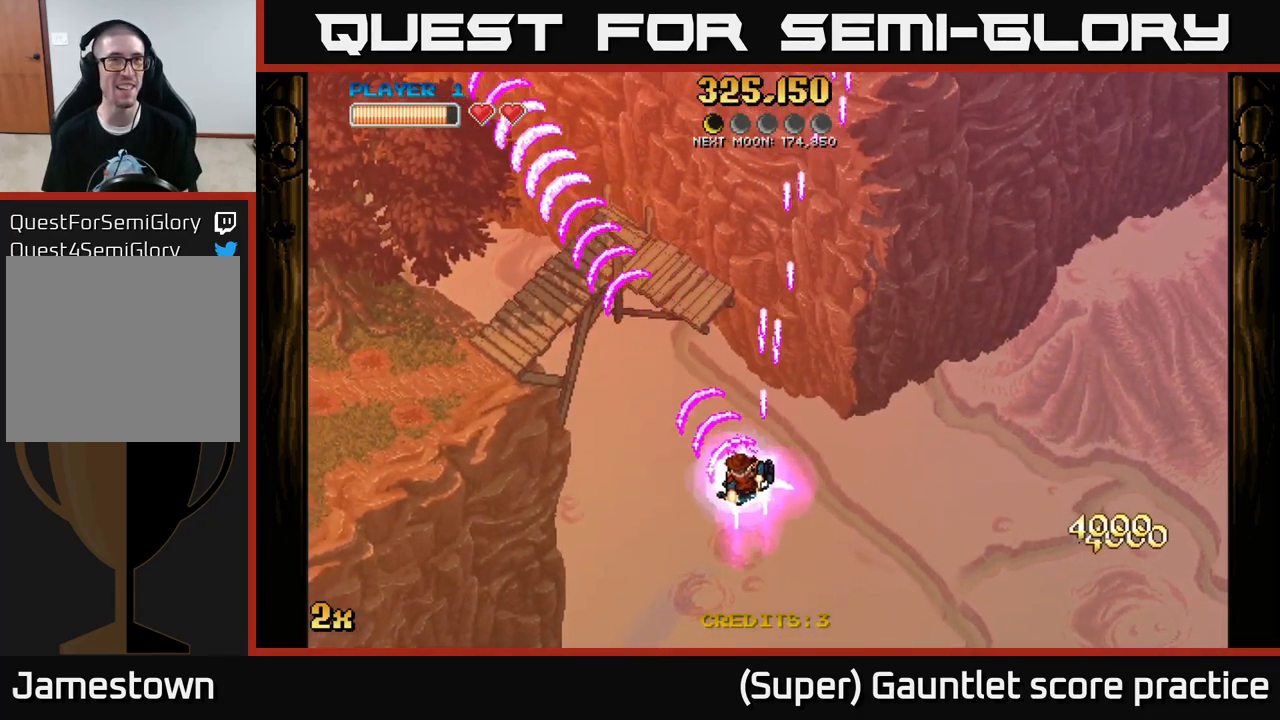
{"buttons": ["A"], "left_stick": "left", "events": []}
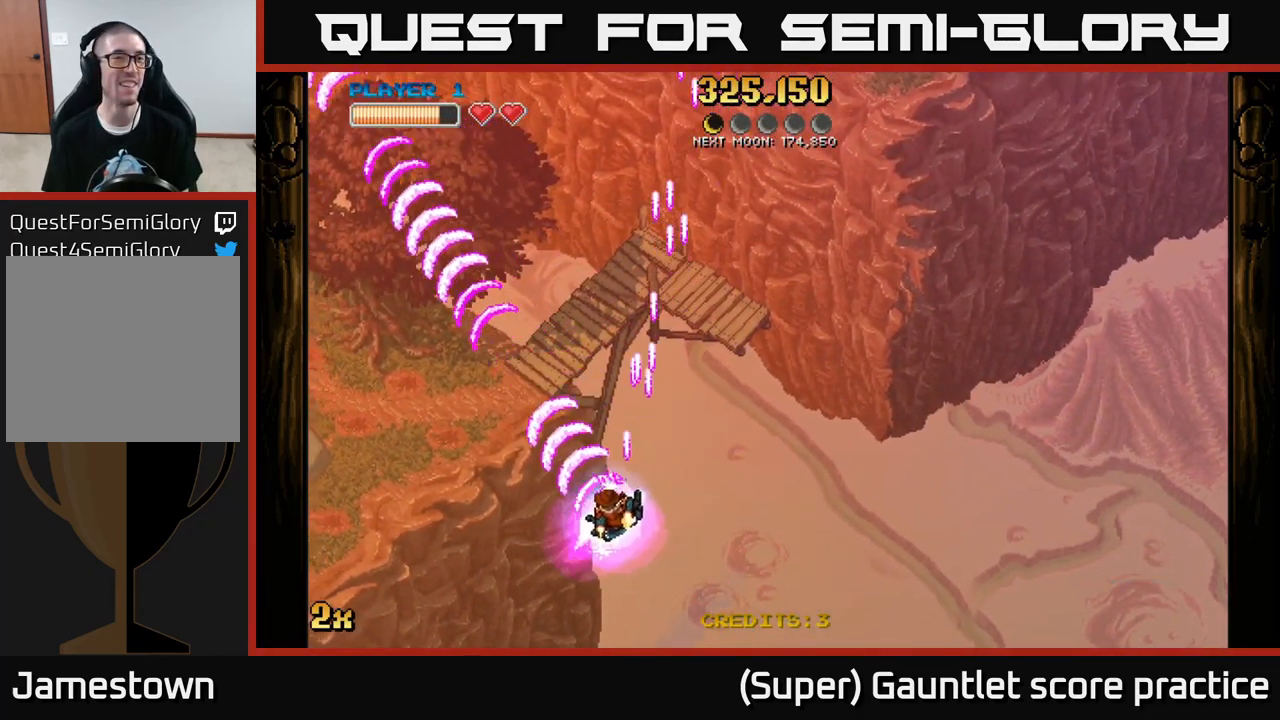
{"buttons": ["A"], "left_stick": "left", "events": [[66, "left_stick", "down-left"], [316, "left_stick", "left"]]}
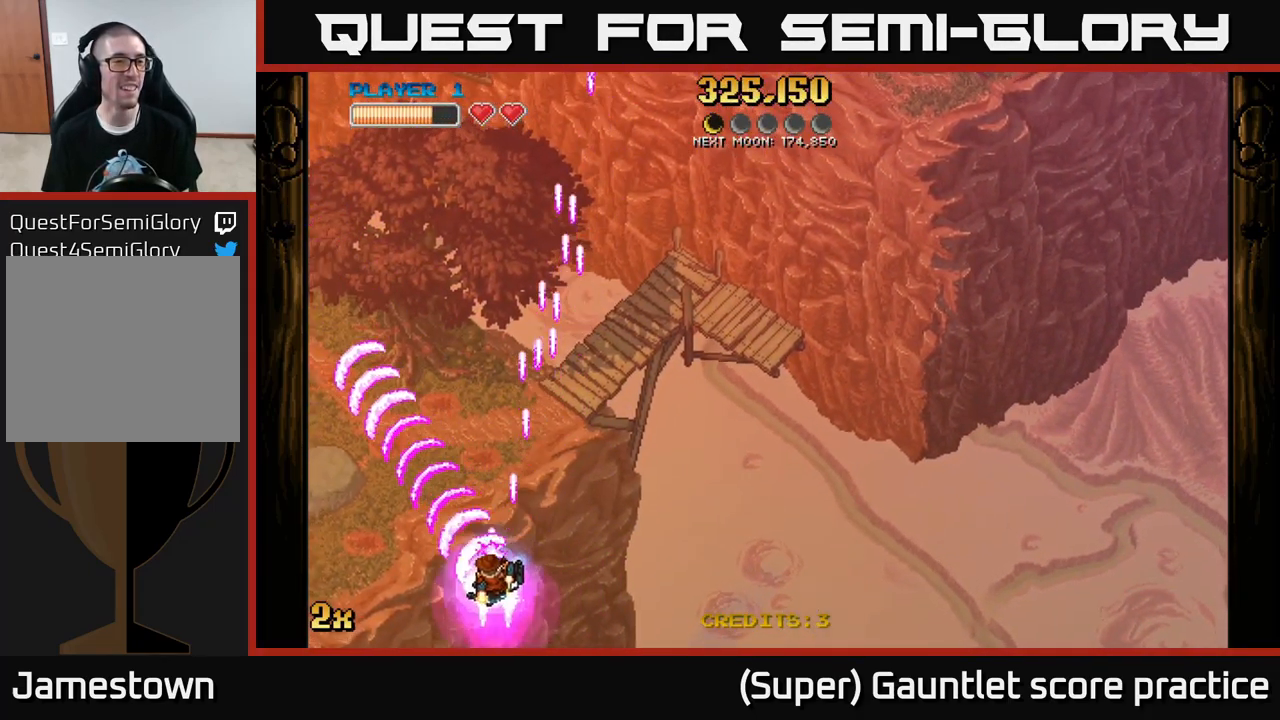
{"buttons": ["A"], "left_stick": "left", "events": [[33, "left_stick", "down-left"], [500, "left_stick", "left"]]}
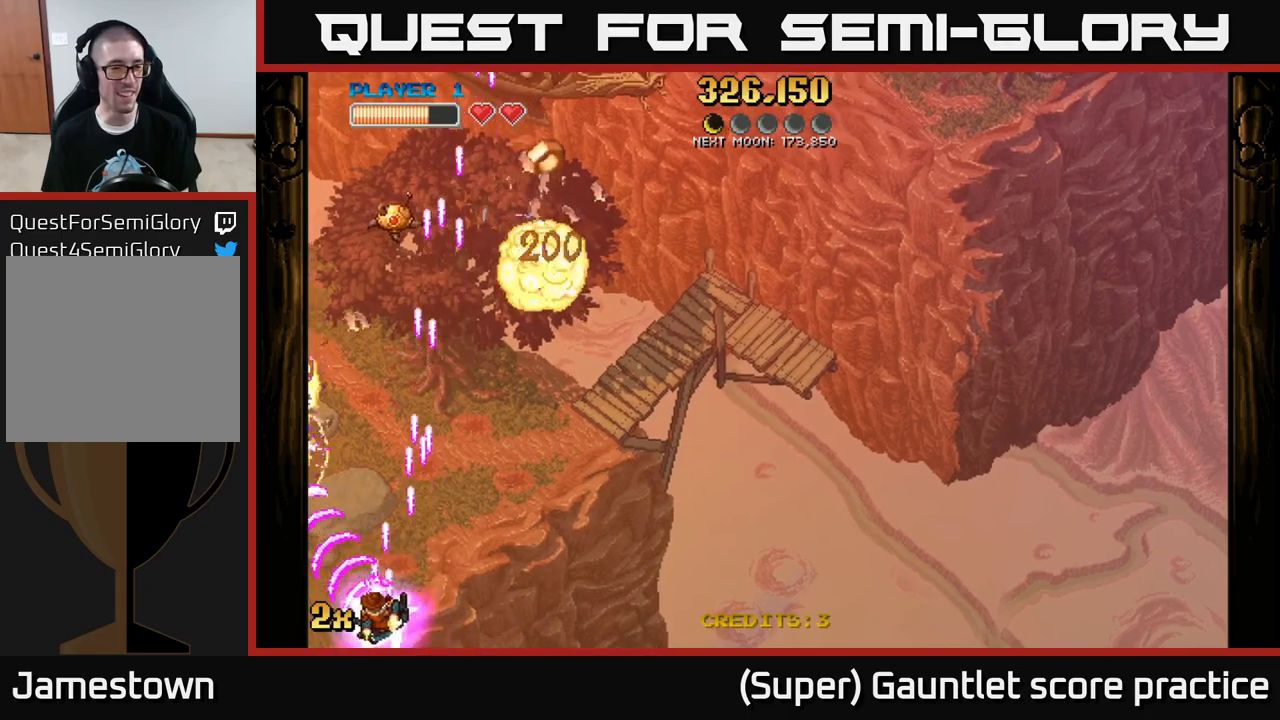
{"buttons": ["A", "X"], "left_stick": "up-right", "events": [[100, "left_stick", "up-left"], [183, "X", "down"], [383, "X", "up"], [400, "left_stick", "up-right"], [467, "X", "down"]]}
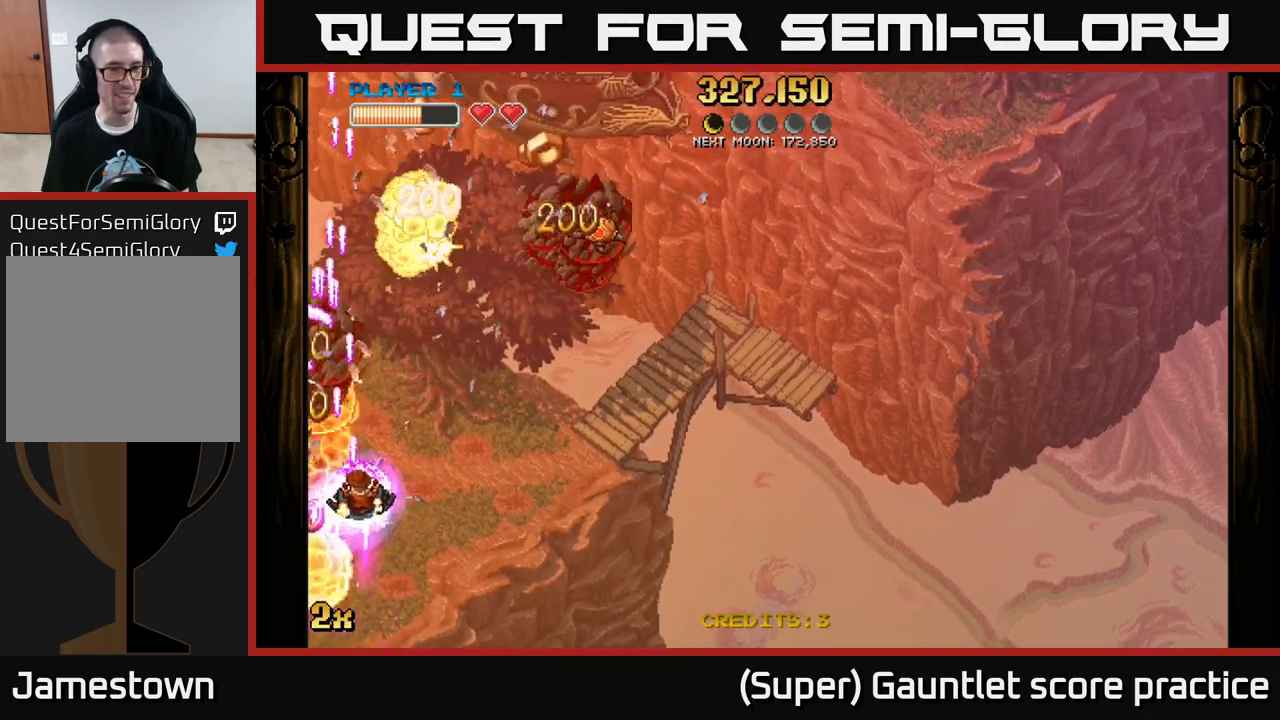
{"buttons": ["A"], "left_stick": "right", "events": [[133, "X", "up"], [283, "left_stick", "right"]]}
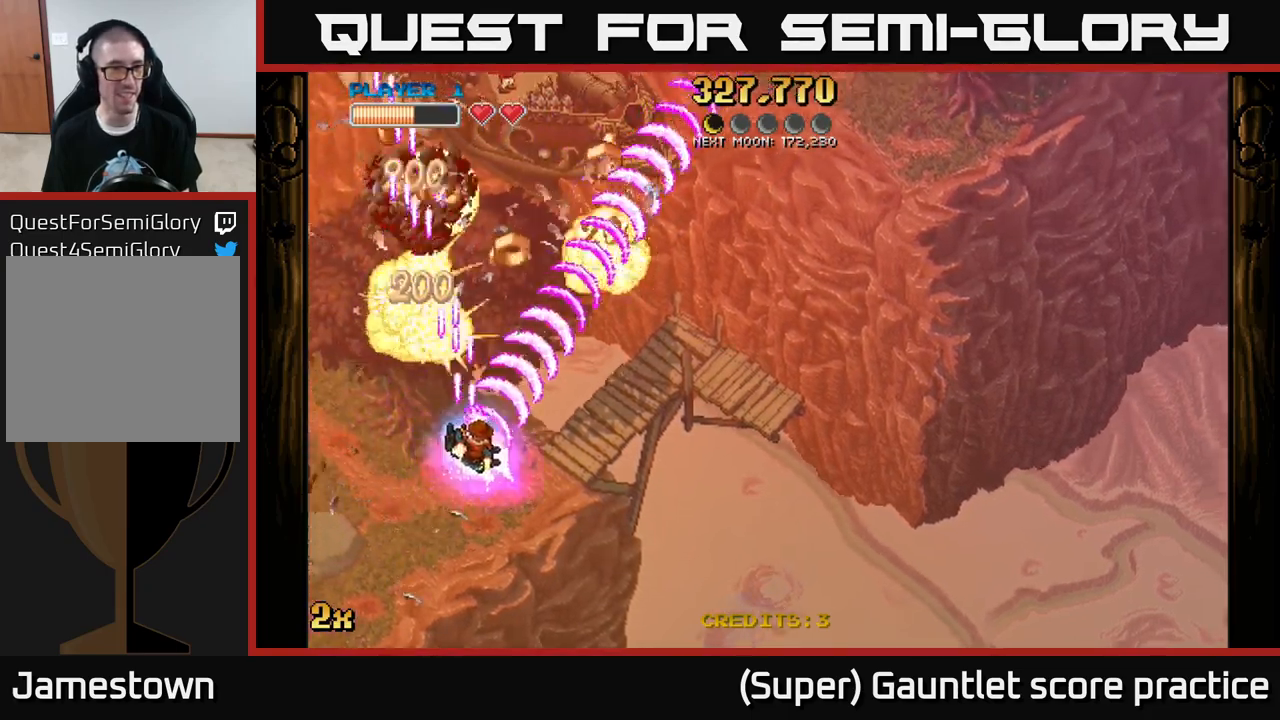
{"buttons": ["A"], "left_stick": "down-left", "events": [[133, "left_stick", "down-left"]]}
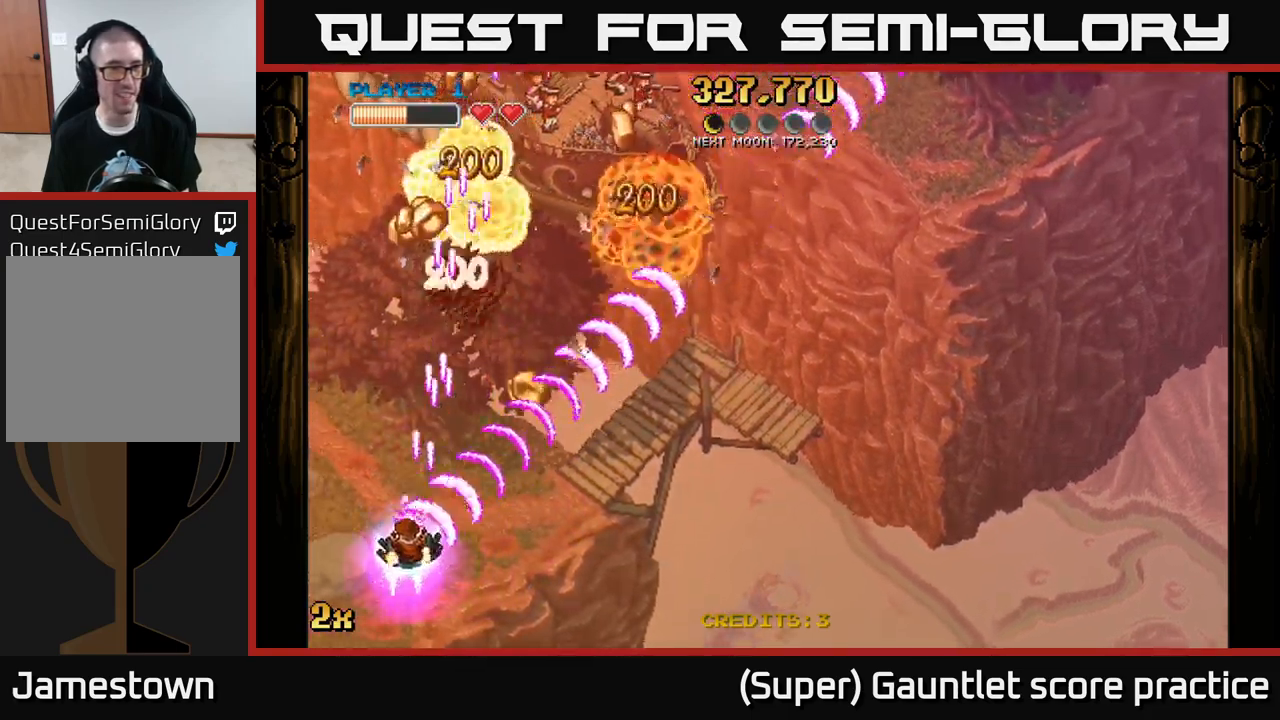
{"buttons": ["A"], "left_stick": "up-left", "events": [[100, "left_stick", "right"], [283, "left_stick", "up"], [333, "left_stick", "up-left"]]}
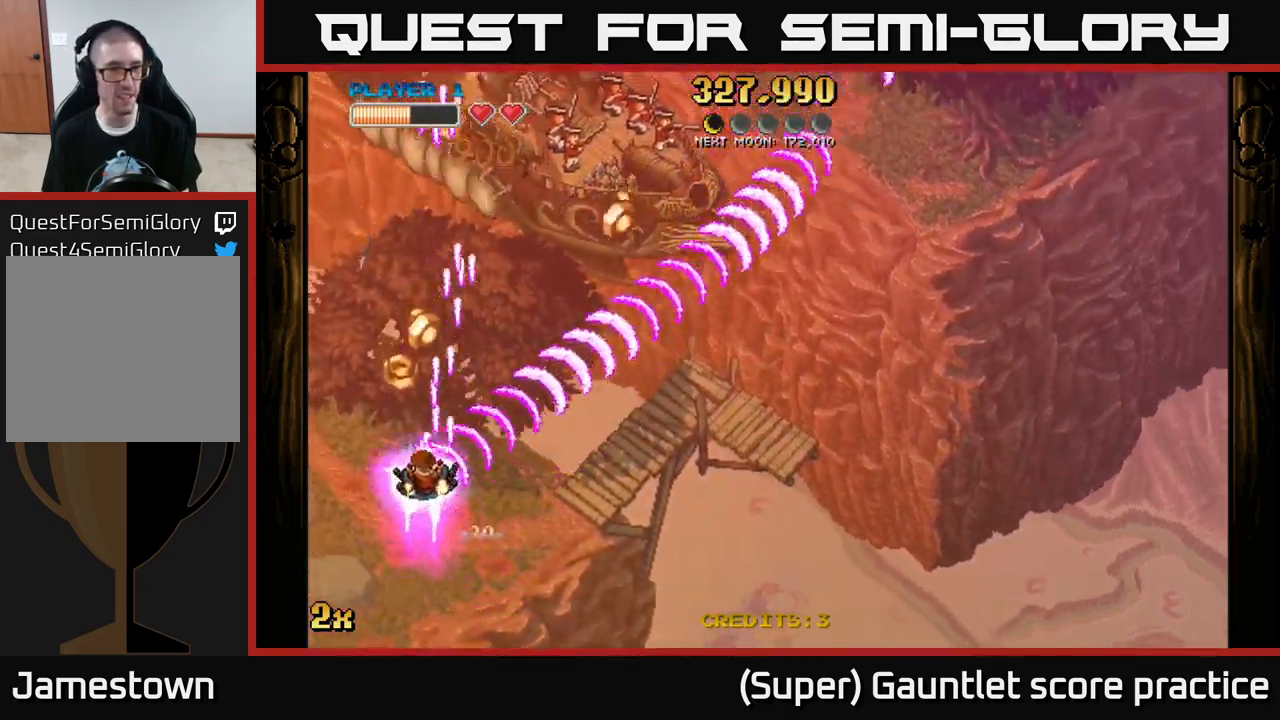
{"buttons": ["A"], "left_stick": "up-left", "events": [[83, "left_stick", "up-right"], [217, "left_stick", "right"], [500, "left_stick", "up-left"]]}
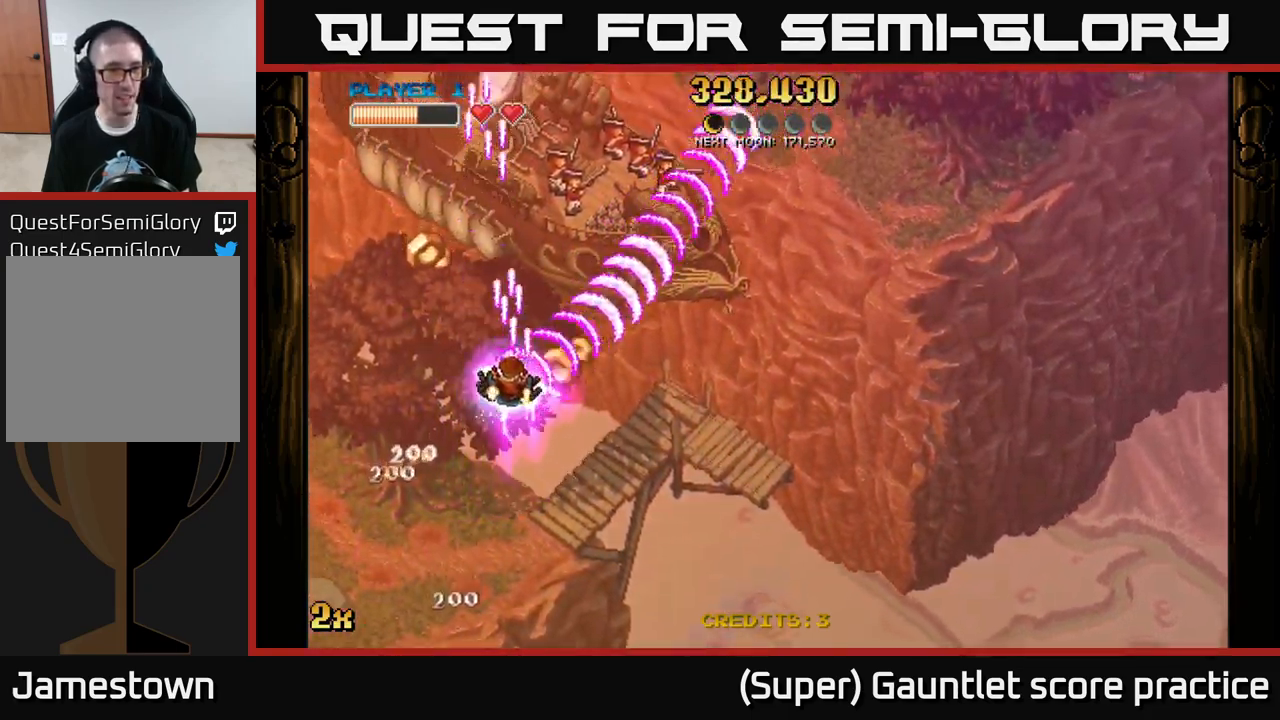
{"buttons": ["A"], "left_stick": "down-left", "events": [[100, "left_stick", "left"], [233, "left_stick", "down-left"]]}
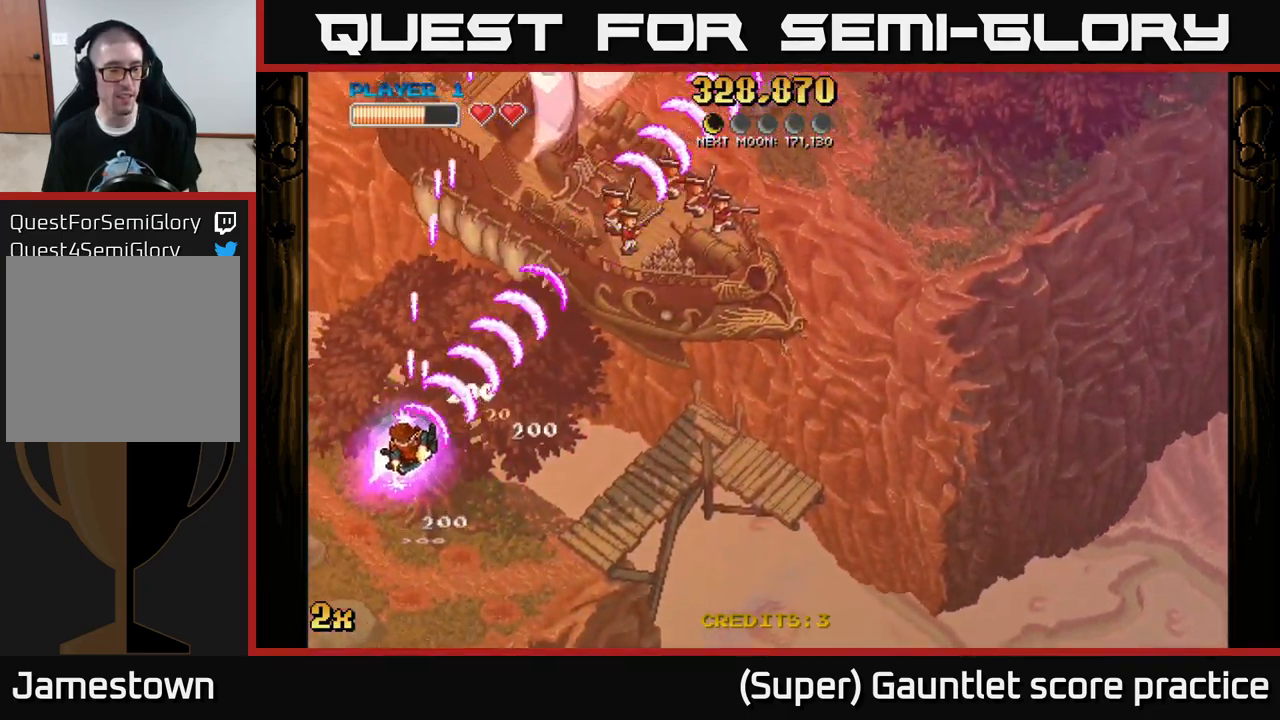
{"buttons": ["A"], "left_stick": "down-left", "events": []}
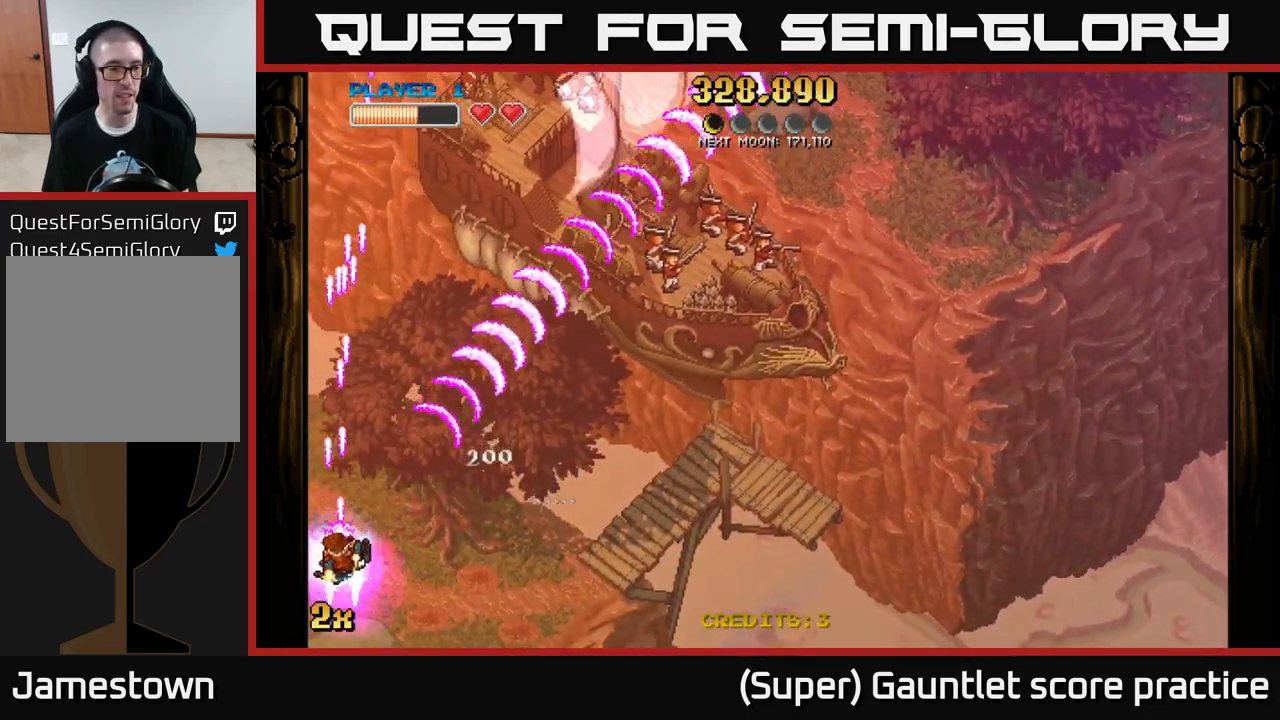
{"buttons": ["A"], "left_stick": "down-right", "events": [[100, "left_stick", "down"], [250, "left_stick", "down-right"]]}
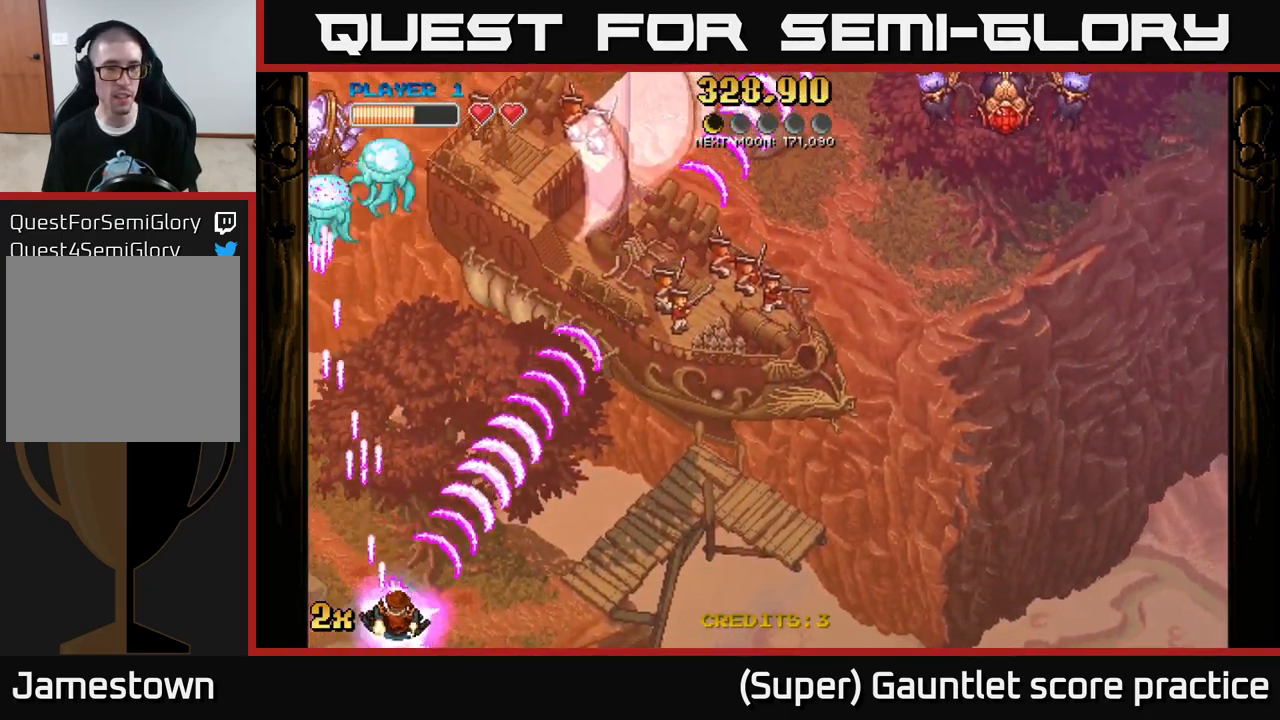
{"buttons": ["A", "X"], "left_stick": "up", "events": [[33, "left_stick", "right"], [350, "left_stick", "up"], [433, "X", "down"]]}
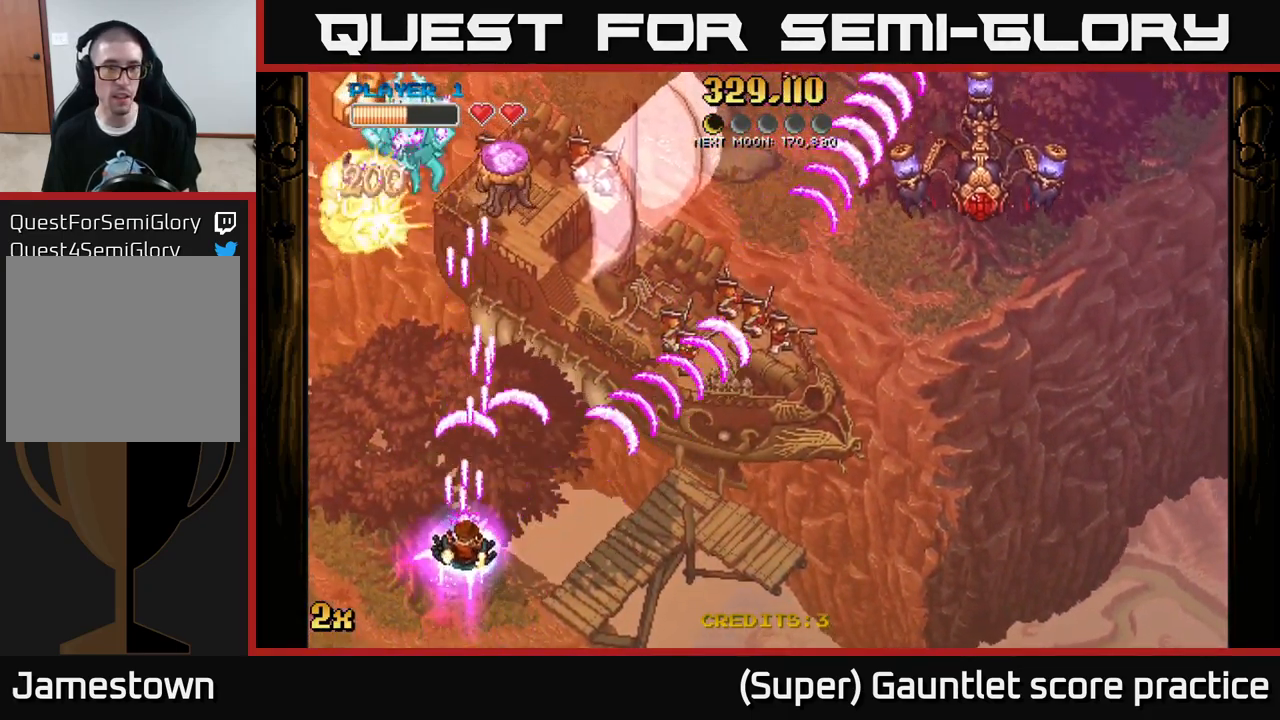
{"buttons": ["A"], "left_stick": "up-left", "events": [[50, "X", "up"], [217, "left_stick", "up-left"]]}
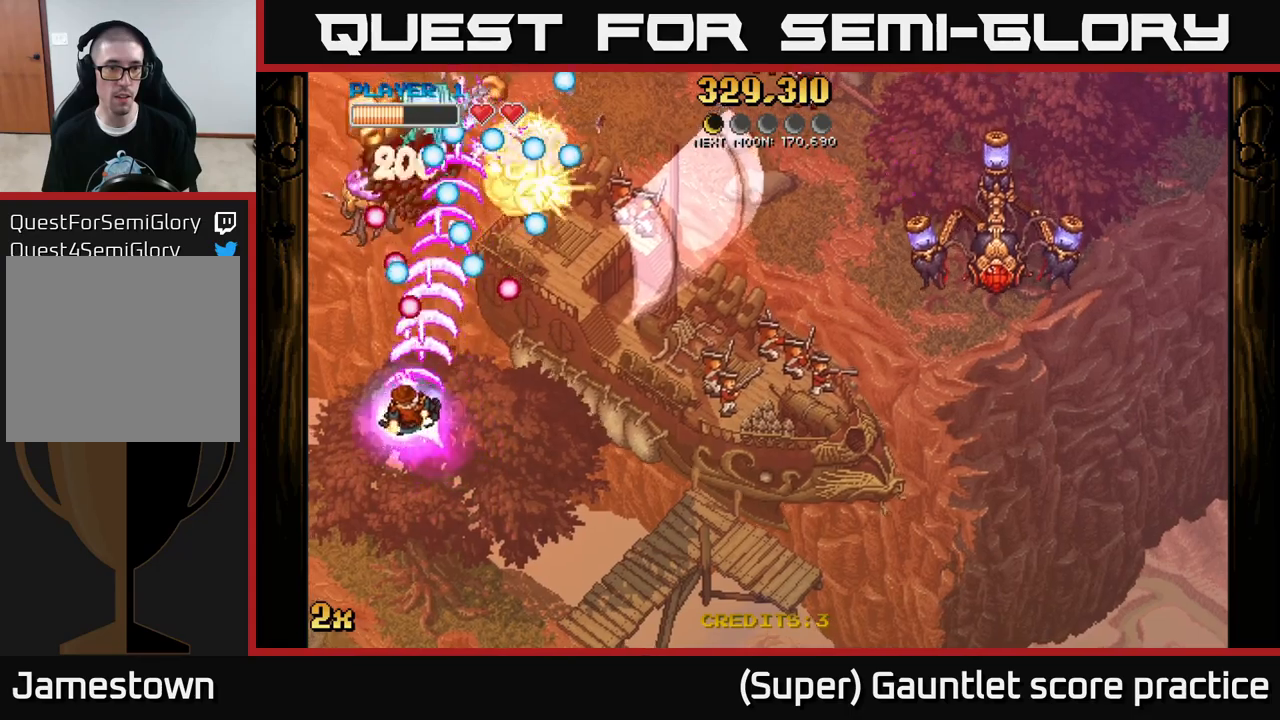
{"buttons": ["A"], "left_stick": "left", "events": [[34, "left_stick", "down-left"], [117, "left_stick", "down"], [417, "left_stick", "left"]]}
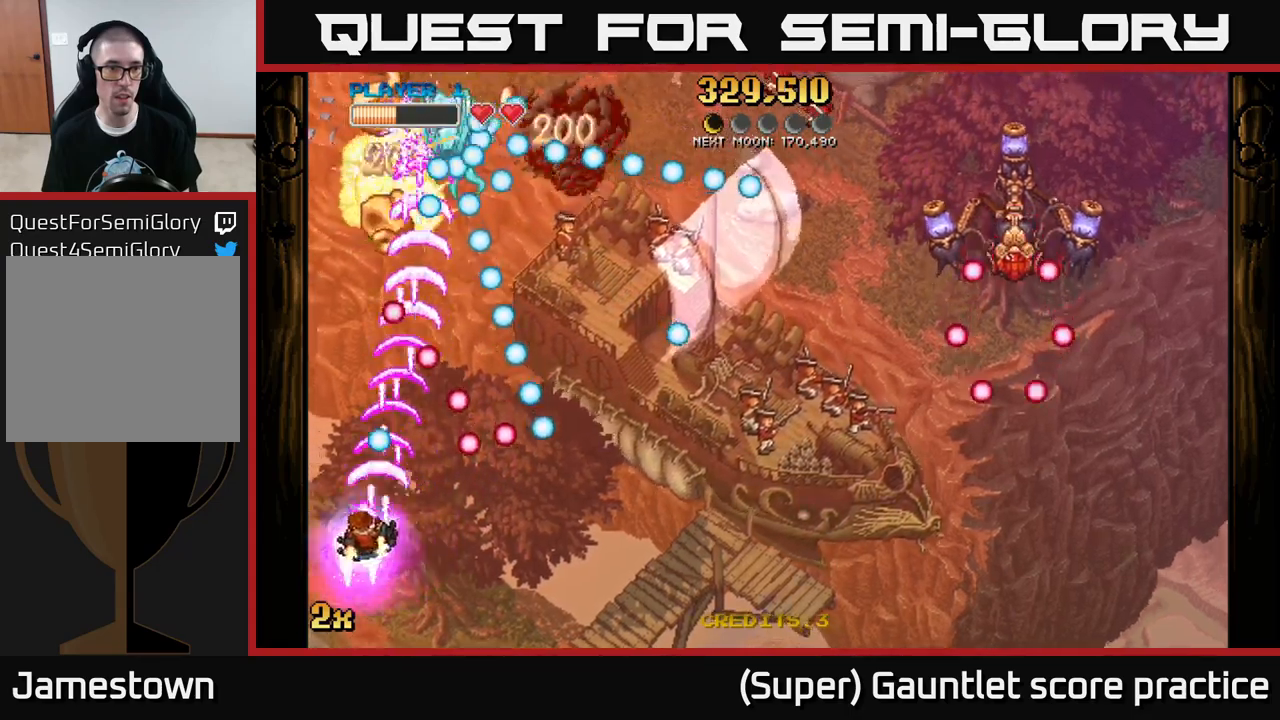
{"buttons": ["A"], "left_stick": "up-right", "events": [[134, "left_stick", "up"], [417, "left_stick", "up-right"]]}
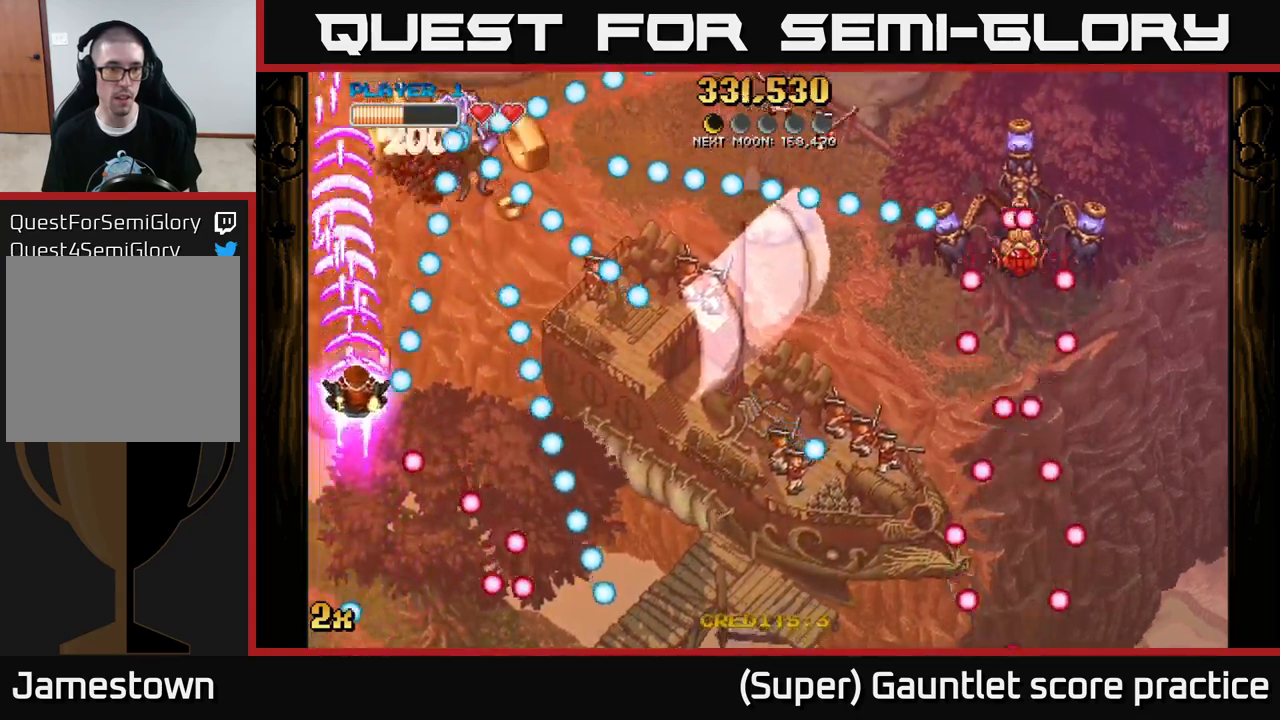
{"buttons": ["A"], "left_stick": "up-left", "events": [[34, "left_stick", "up"], [334, "X", "down"], [367, "left_stick", "right"], [434, "X", "up"], [450, "left_stick", "up-left"]]}
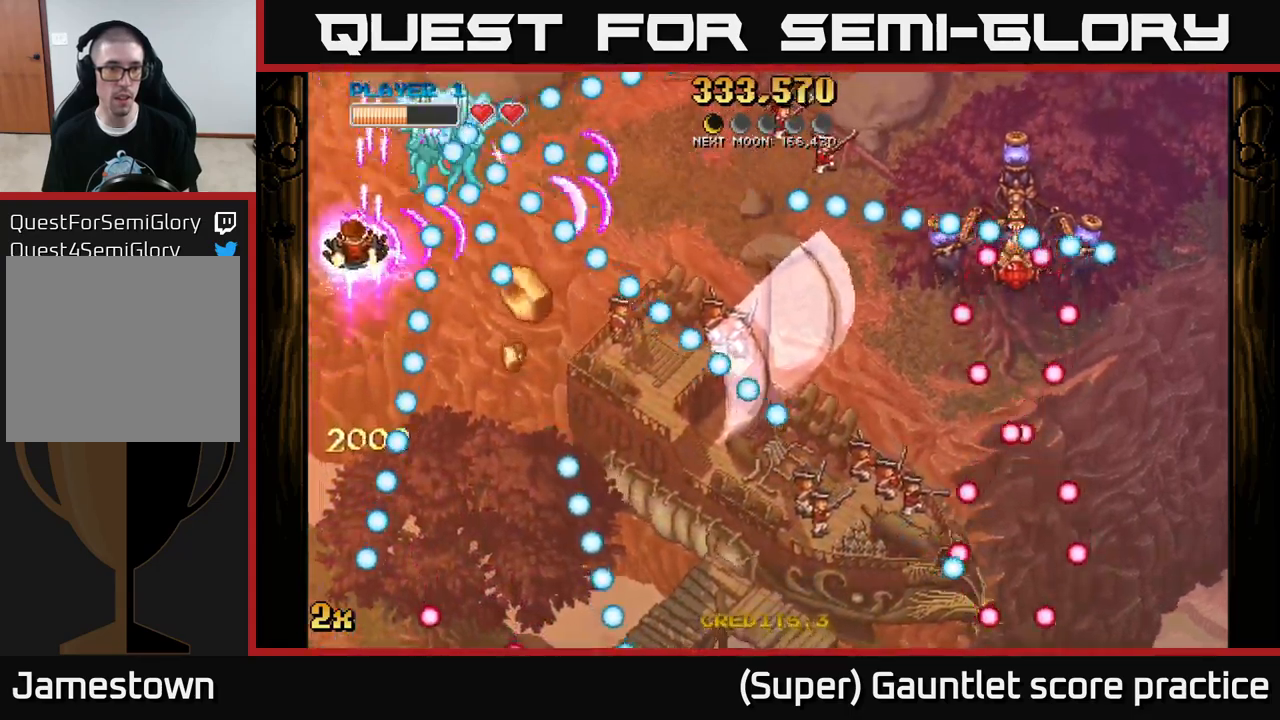
{"buttons": ["A"], "left_stick": "center", "events": [[50, "left_stick", "up"], [167, "left_stick", "up-left"], [334, "left_stick", "center"]]}
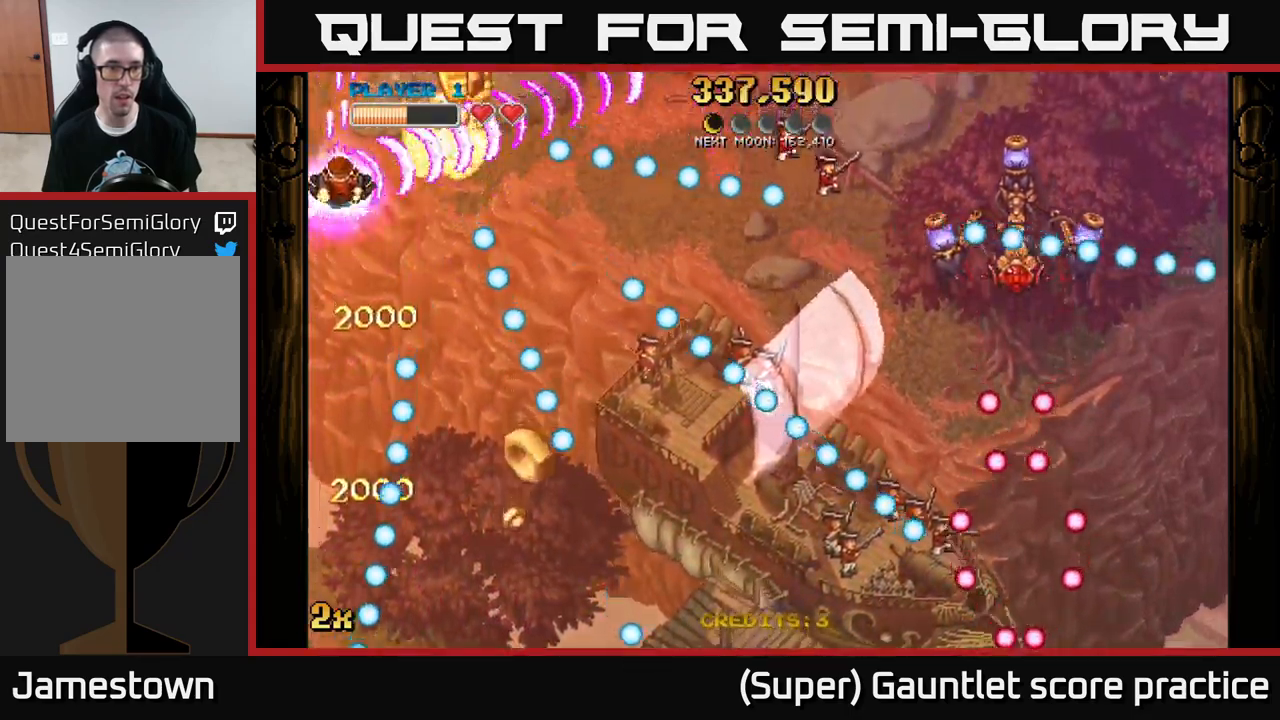
{"buttons": ["A"], "left_stick": "up", "events": [[34, "left_stick", "right"], [50, "X", "down"], [184, "X", "up"], [417, "left_stick", "up"]]}
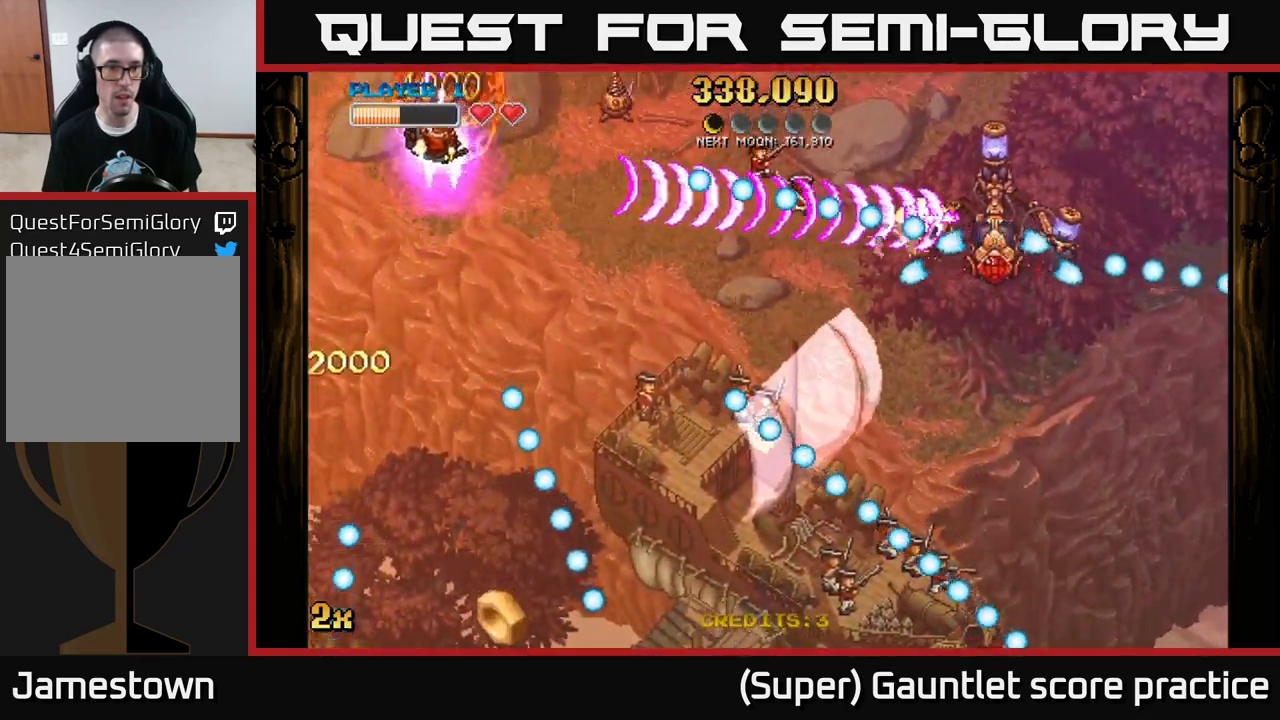
{"buttons": ["A"], "left_stick": "down-left", "events": [[267, "left_stick", "down-left"], [350, "X", "down"], [500, "X", "up"]]}